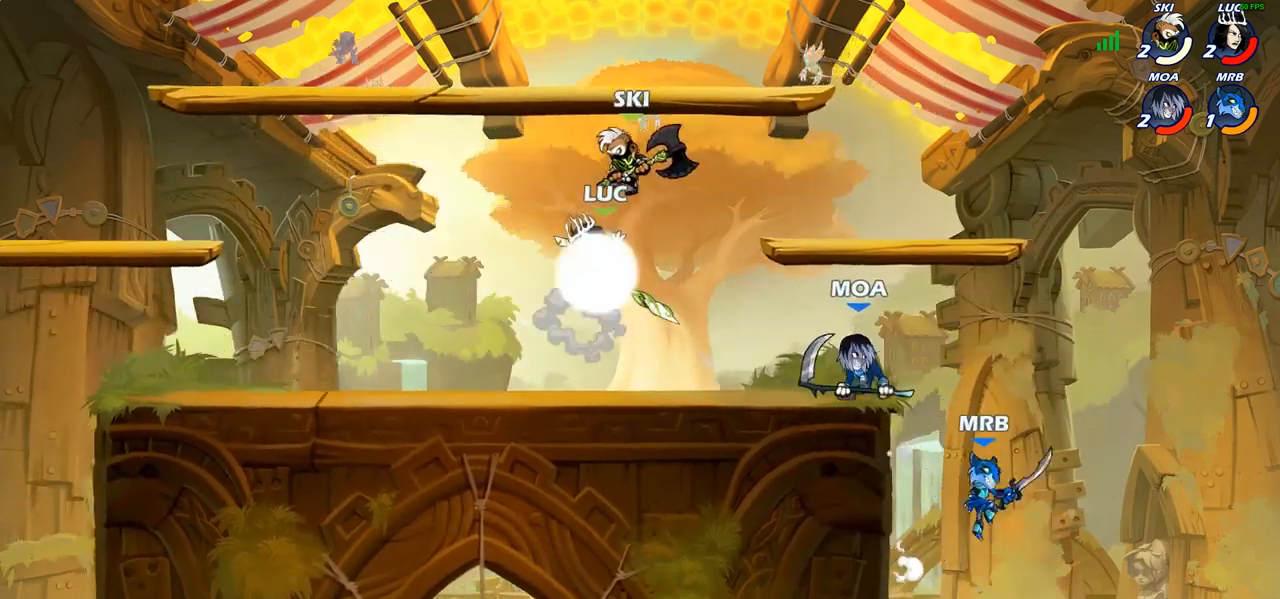
Gameplay with a controller (PlayStation layout); each line is a JSON object with the inputs held at the frame after it. "events" lists button and stick changes between this image and that frame as [ms after this image, input, new state], when the widget could be followed in between. Not read: R1.
{"buttons": ["CIRCLE"], "left_stick": "down-left", "right_stick": "center", "events": [[33, "R2", "up"], [67, "left_stick", "down-left"], [183, "left_stick", "down-right"], [417, "CIRCLE", "down"], [433, "left_stick", "down-left"]]}
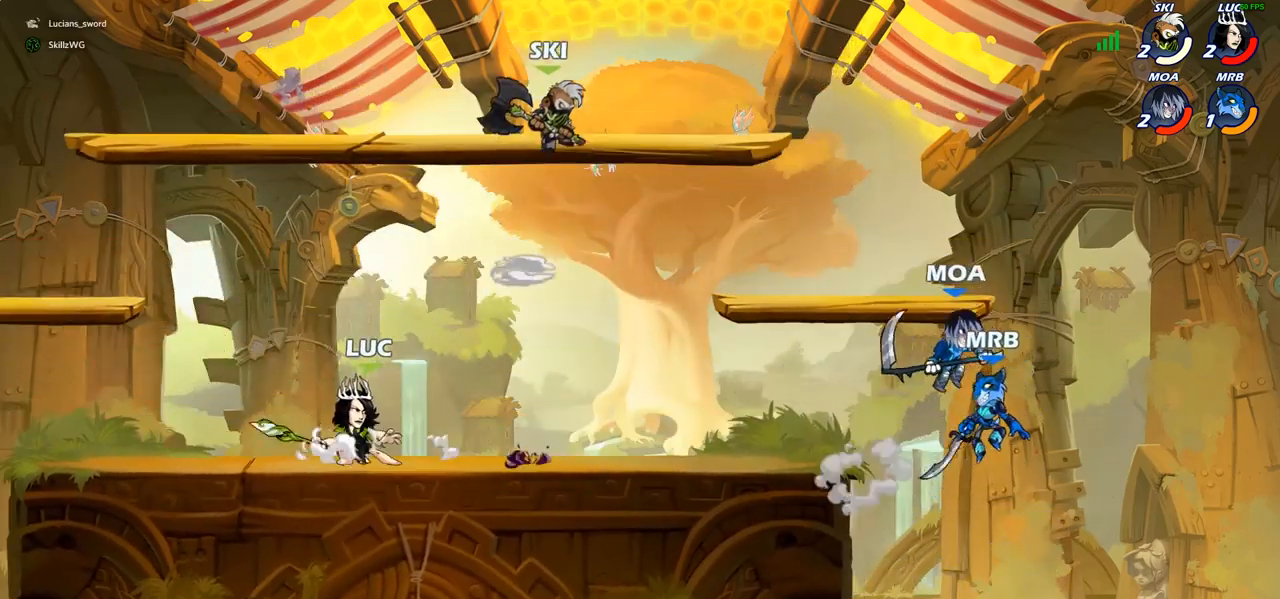
{"buttons": [], "left_stick": "center", "right_stick": "center", "events": [[300, "CIRCLE", "up"], [317, "left_stick", "center"]]}
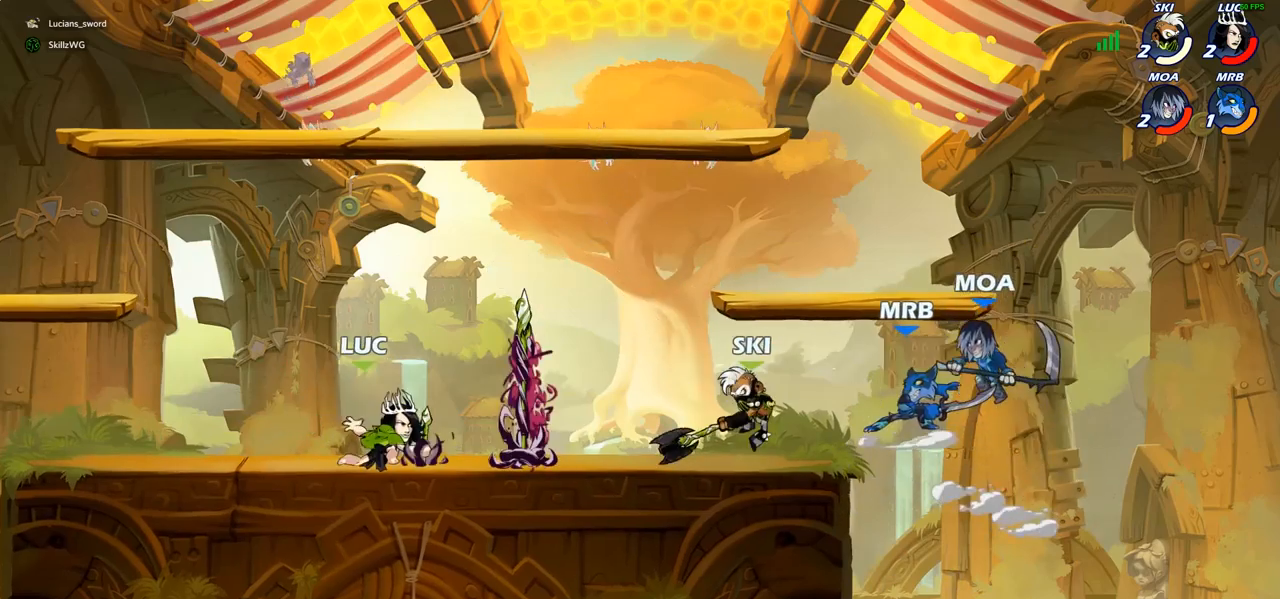
{"buttons": [], "left_stick": "left", "right_stick": "center", "events": [[350, "left_stick", "left"]]}
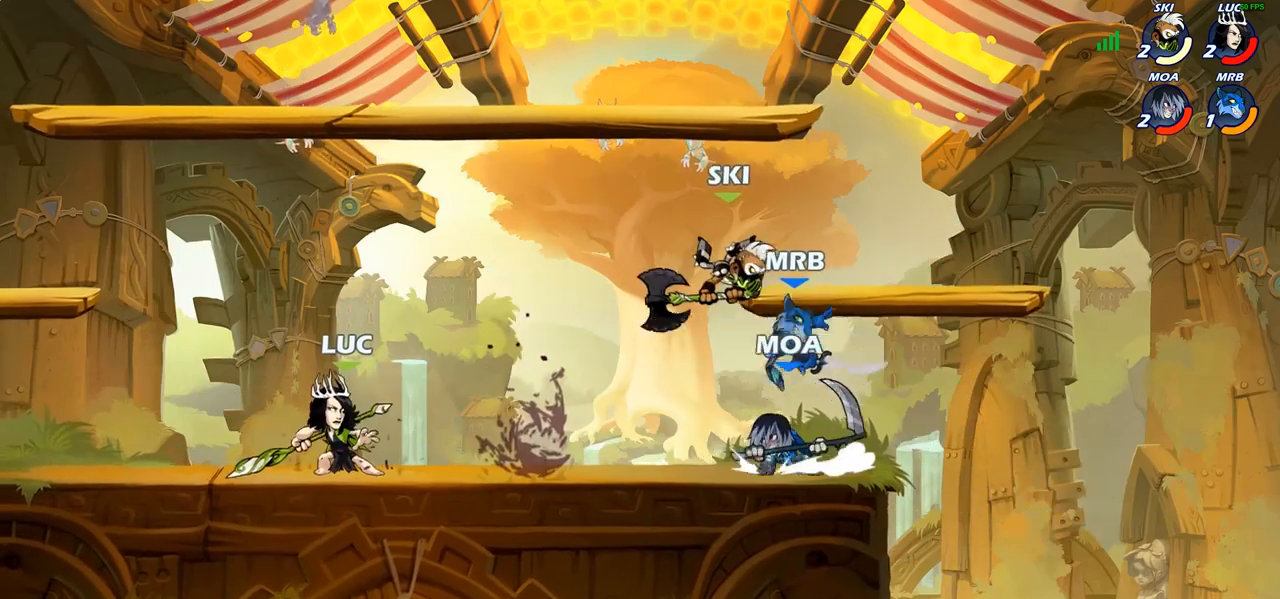
{"buttons": [], "left_stick": "center", "right_stick": "center", "events": [[17, "R2", "down"], [167, "R2", "up"], [217, "left_stick", "up"], [267, "CIRCLE", "down"], [300, "left_stick", "right"], [383, "CIRCLE", "up"], [383, "left_stick", "center"]]}
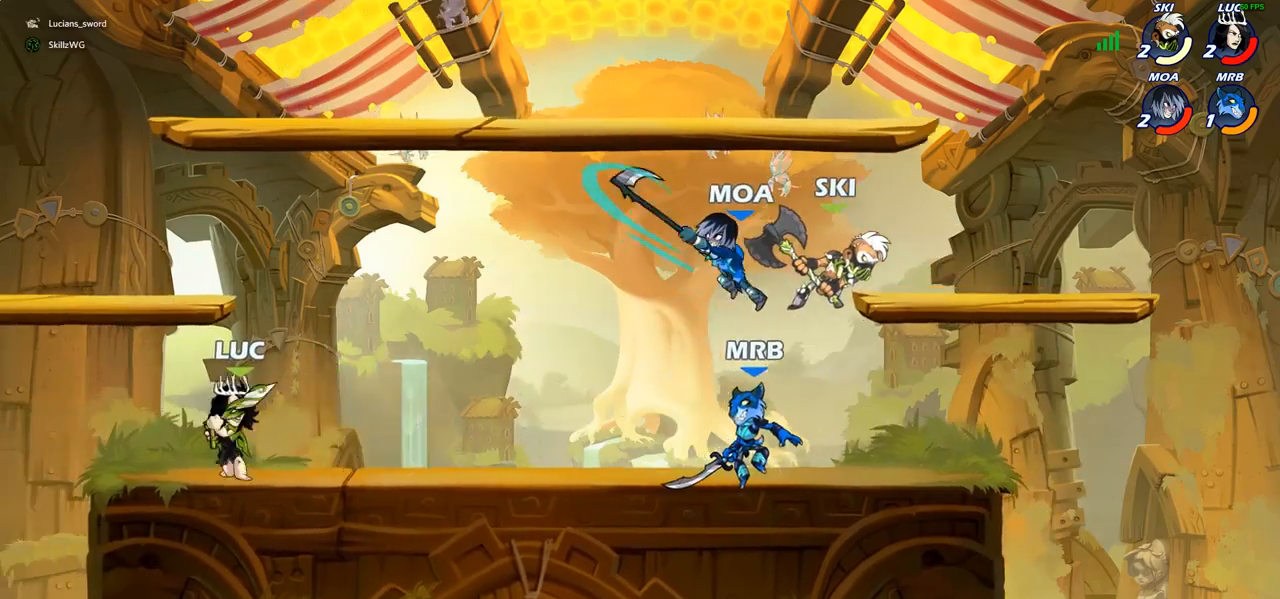
{"buttons": [], "left_stick": "center", "right_stick": "center", "events": []}
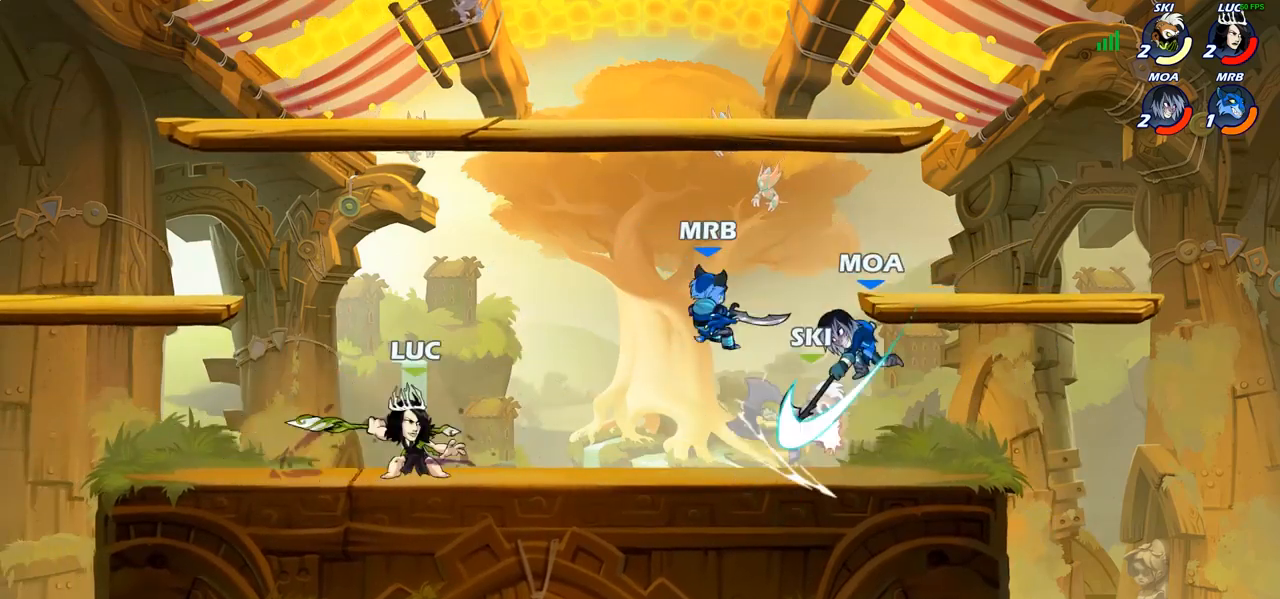
{"buttons": [], "left_stick": "left", "right_stick": "center", "events": [[133, "CROSS", "down"], [167, "left_stick", "up-right"], [250, "CROSS", "up"], [483, "left_stick", "left"]]}
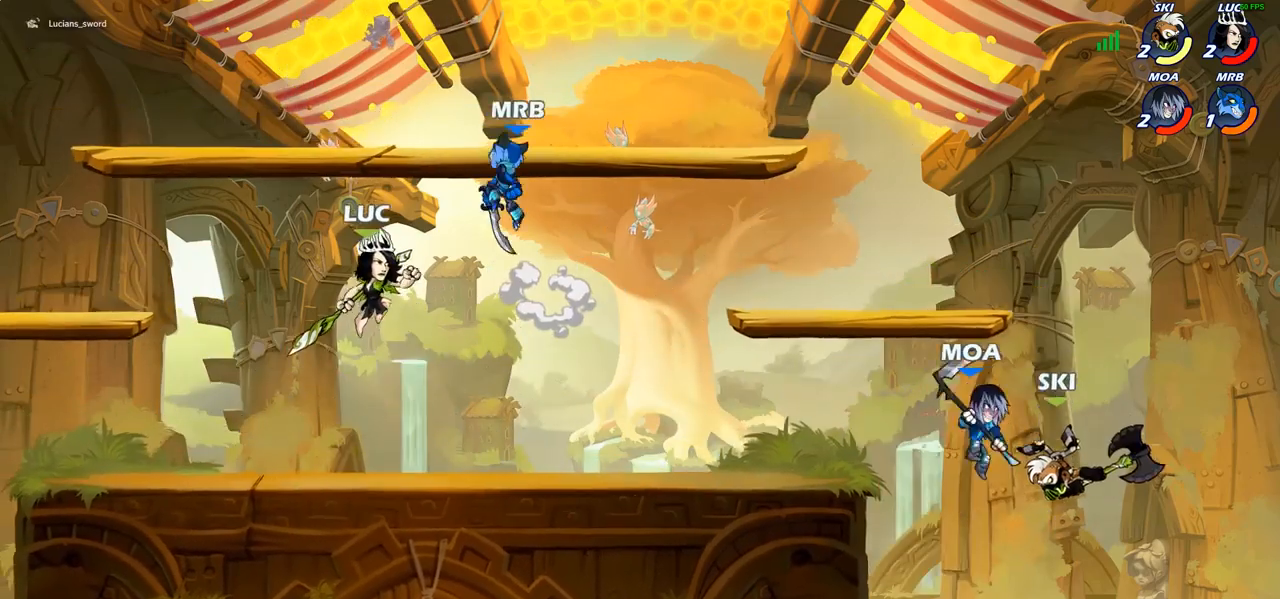
{"buttons": [], "left_stick": "left", "right_stick": "center", "events": [[100, "left_stick", "down-left"], [417, "left_stick", "left"]]}
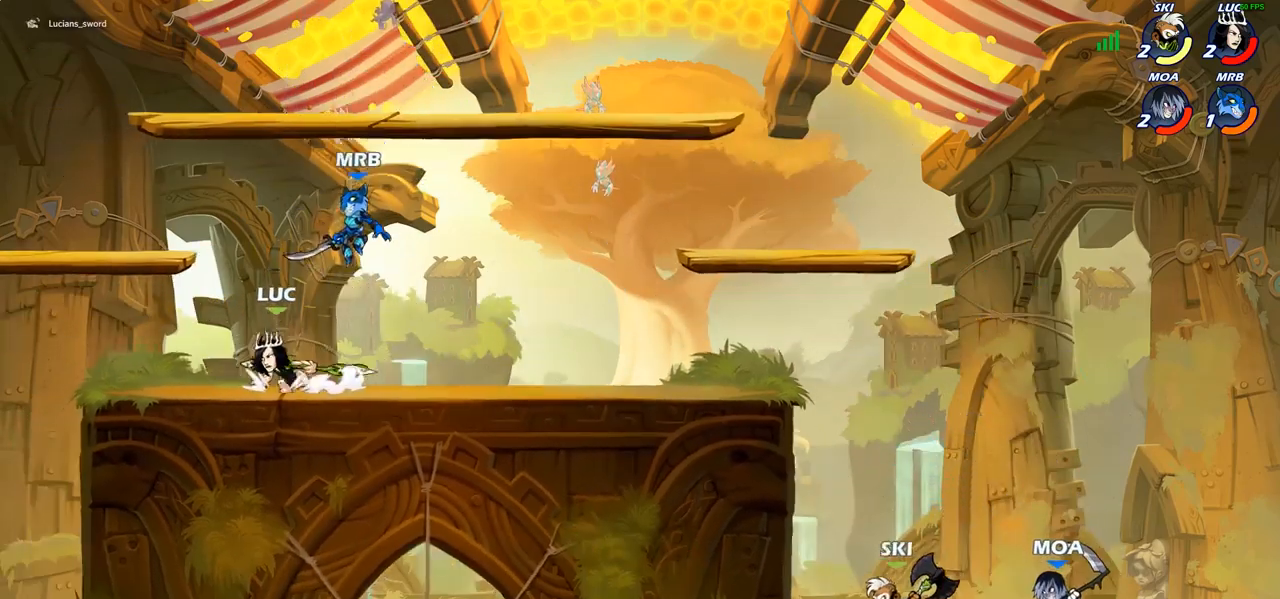
{"buttons": [], "left_stick": "center", "right_stick": "center", "events": [[133, "left_stick", "up-right"], [200, "SQUARE", "down"], [217, "left_stick", "center"], [267, "SQUARE", "up"], [383, "SQUARE", "down"], [450, "SQUARE", "up"]]}
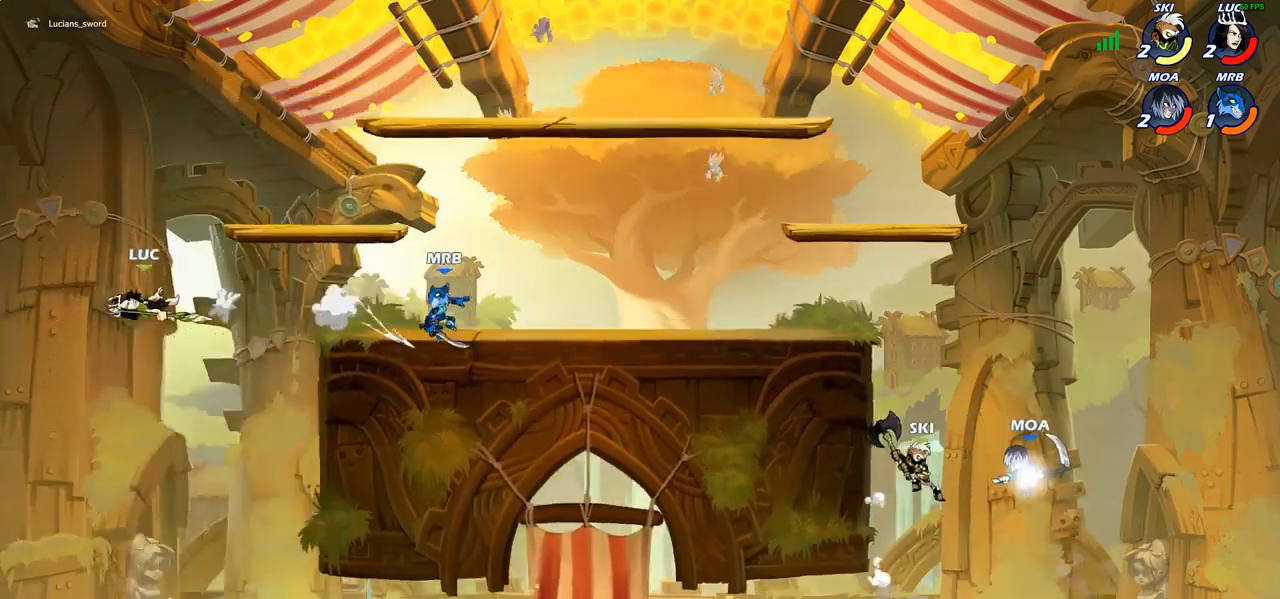
{"buttons": ["R2"], "left_stick": "right", "right_stick": "center", "events": [[83, "left_stick", "down-right"], [217, "R2", "down"], [233, "left_stick", "right"], [317, "R2", "up"], [417, "R2", "down"]]}
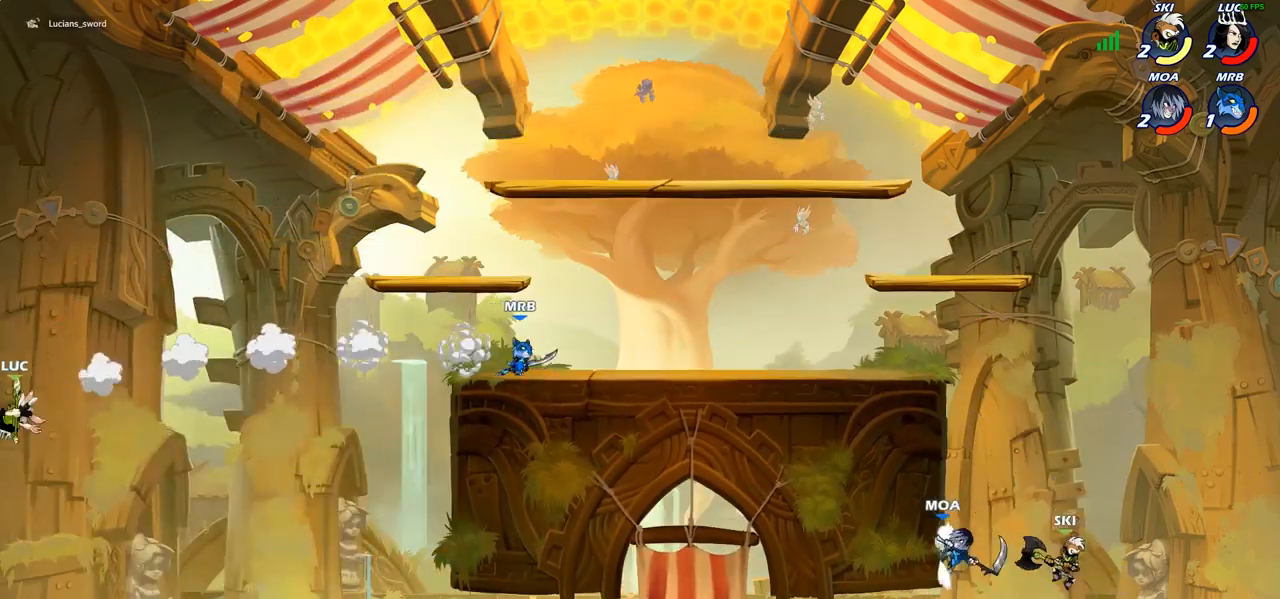
{"buttons": ["CIRCLE"], "left_stick": "right", "right_stick": "center", "events": [[17, "R2", "up"], [83, "R2", "down"], [217, "R2", "up"], [367, "CROSS", "down"], [500, "CIRCLE", "down"], [500, "CROSS", "up"]]}
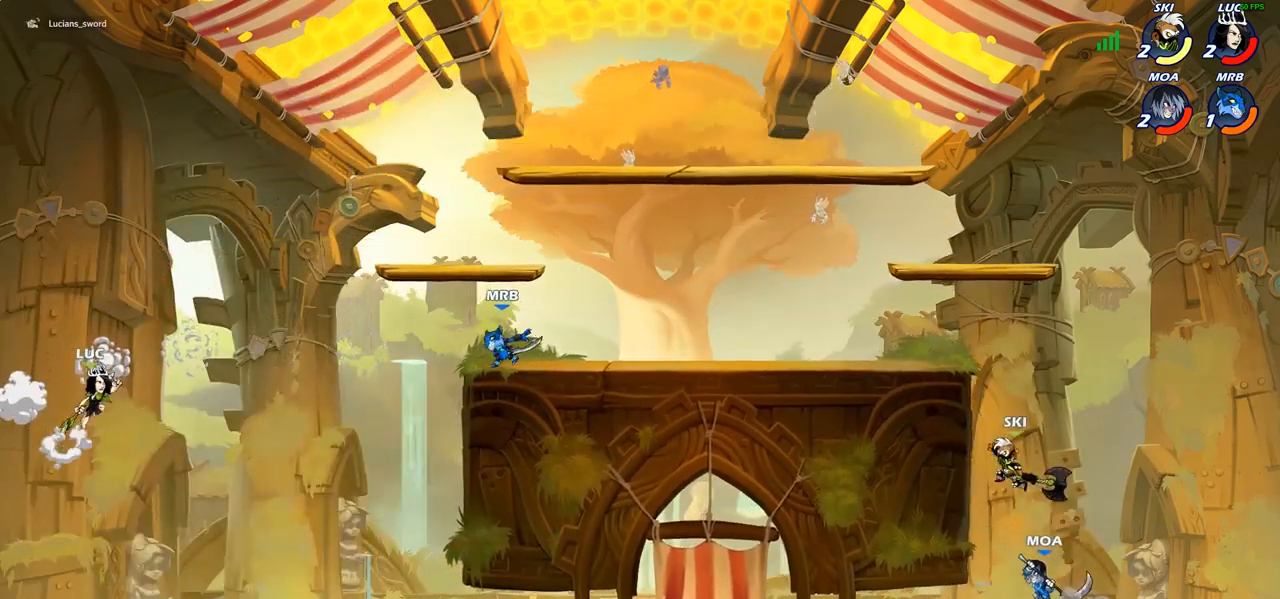
{"buttons": [], "left_stick": "up-right", "right_stick": "center", "events": [[250, "CIRCLE", "up"], [400, "left_stick", "up-right"]]}
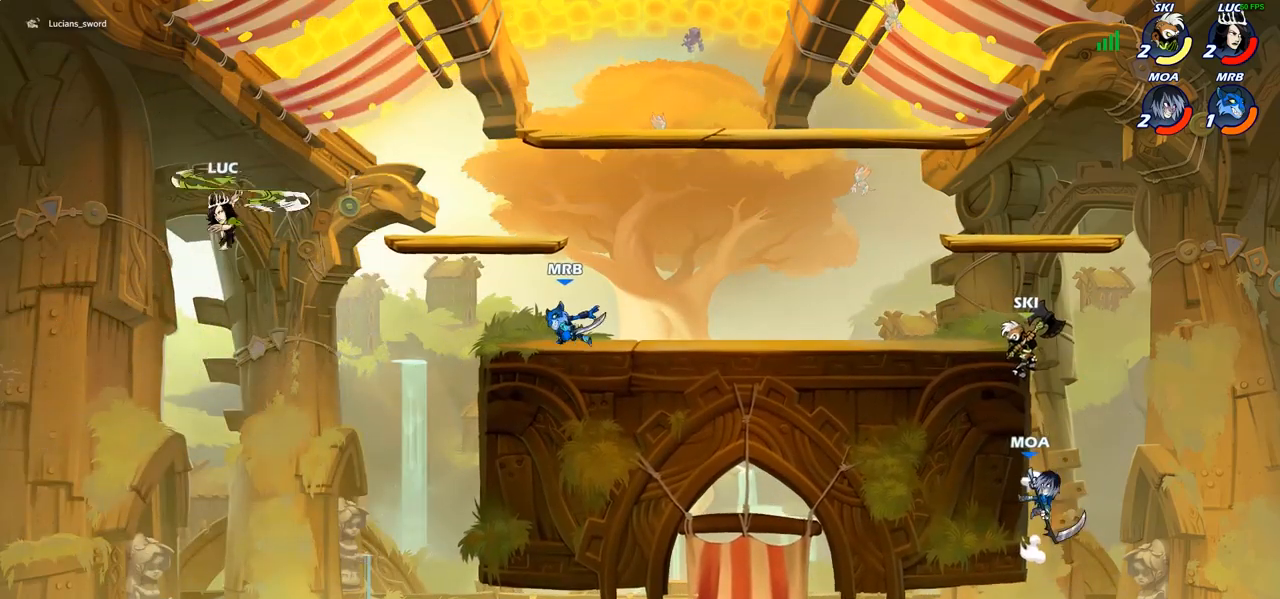
{"buttons": ["CROSS"], "left_stick": "up-right", "right_stick": "center", "events": [[50, "left_stick", "up-left"], [250, "left_stick", "up-right"], [383, "CROSS", "down"]]}
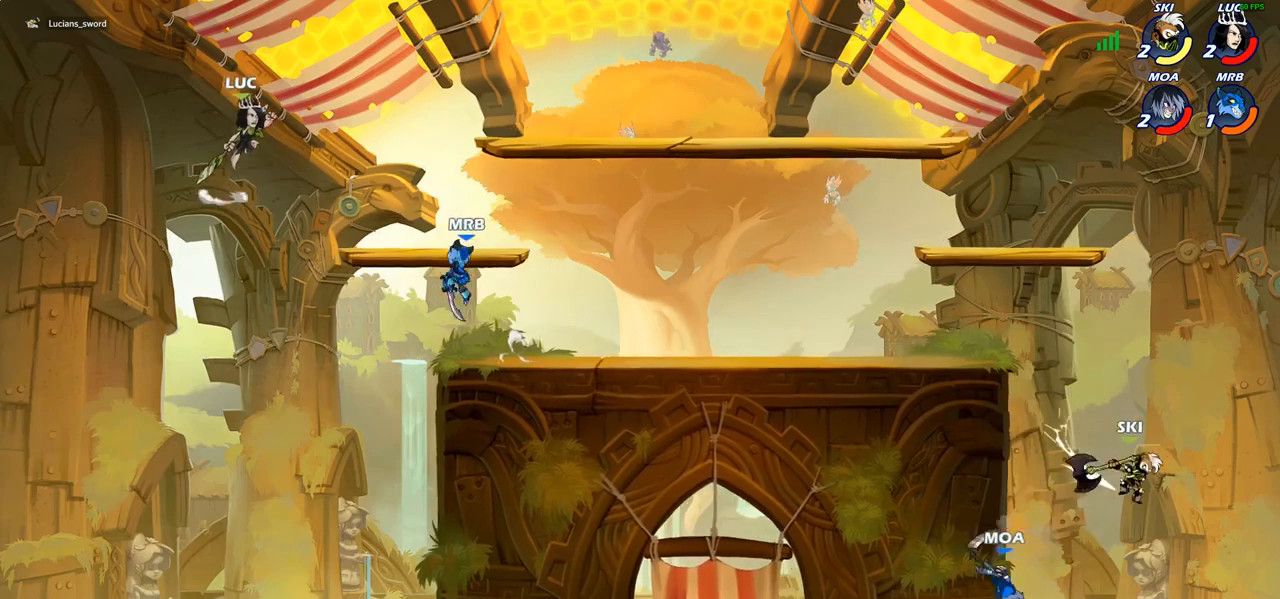
{"buttons": ["CIRCLE"], "left_stick": "down-left", "right_stick": "center", "events": [[50, "CROSS", "up"], [150, "CROSS", "down"], [300, "CROSS", "up"], [383, "CIRCLE", "down"], [383, "left_stick", "down-left"]]}
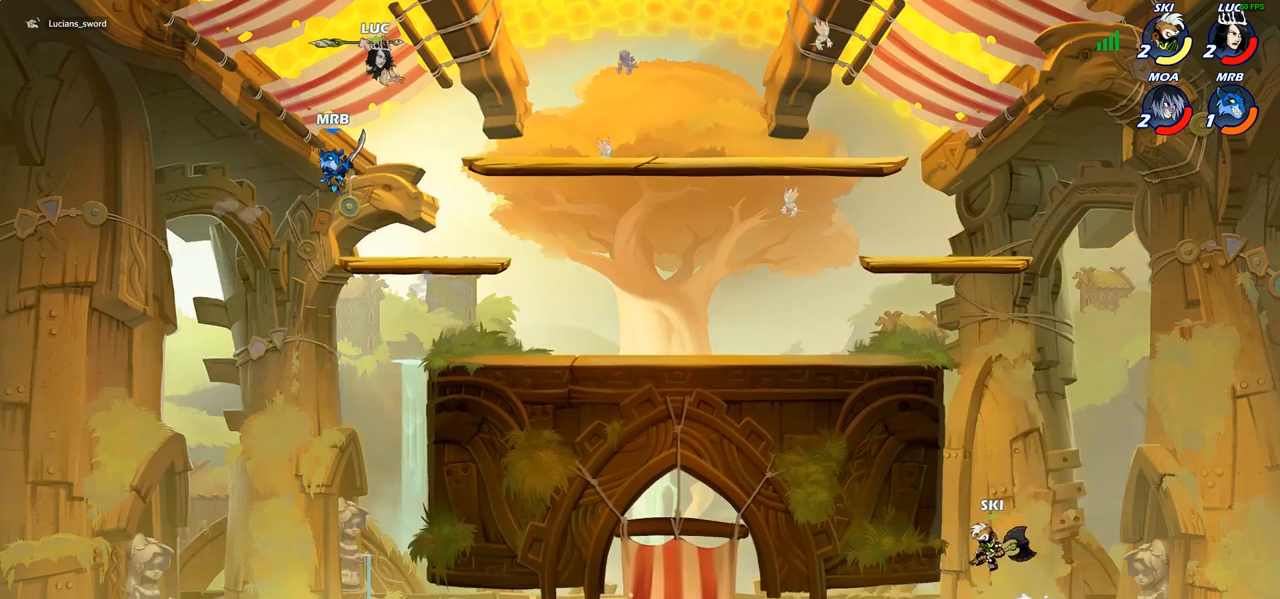
{"buttons": ["CIRCLE"], "left_stick": "down-left", "right_stick": "center", "events": []}
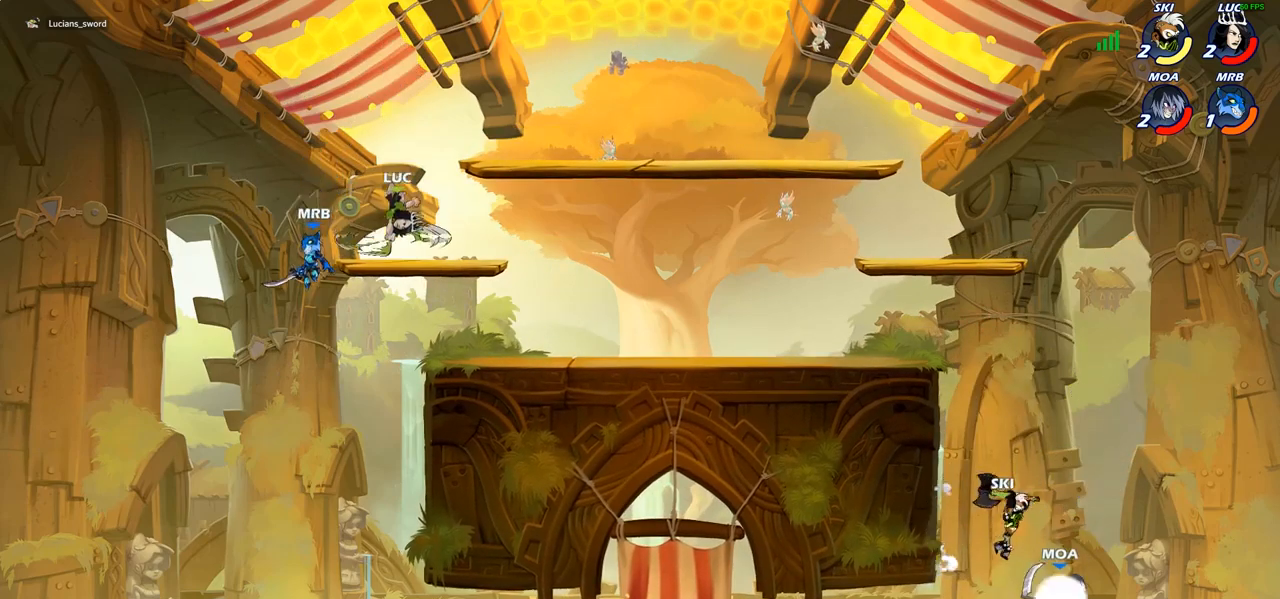
{"buttons": [], "left_stick": "right", "right_stick": "center", "events": [[267, "CIRCLE", "up"], [283, "left_stick", "center"], [417, "left_stick", "right"]]}
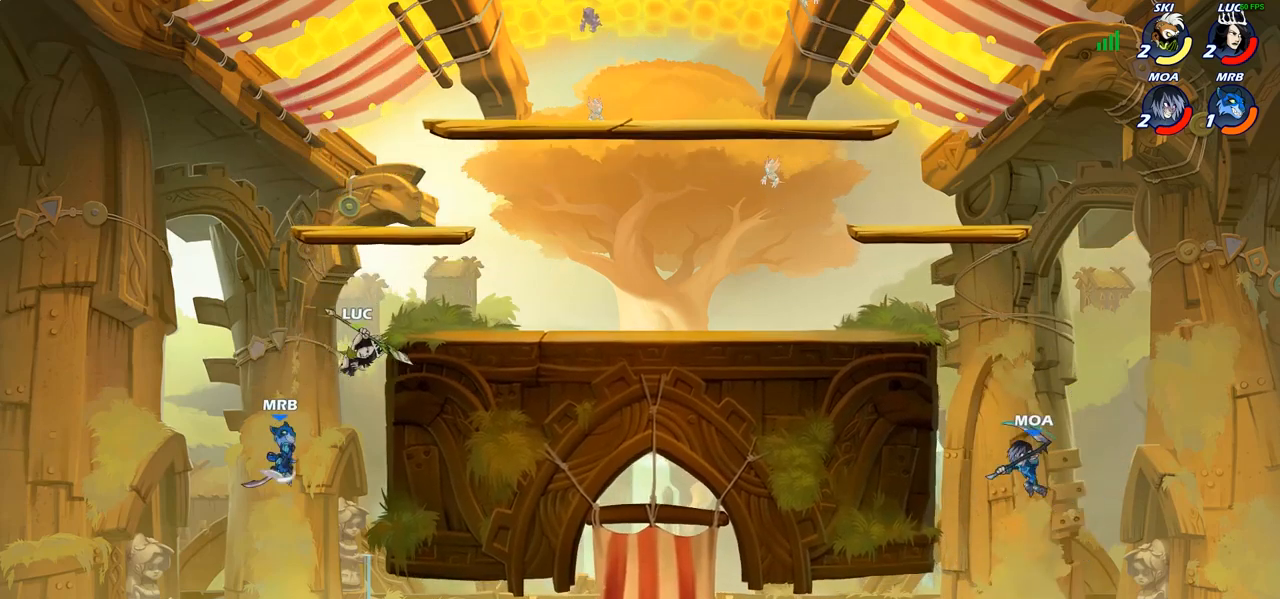
{"buttons": ["CROSS", "CIRCLE"], "left_stick": "up-left", "right_stick": "center", "events": [[433, "CROSS", "down"], [433, "left_stick", "up-left"], [500, "CIRCLE", "down"]]}
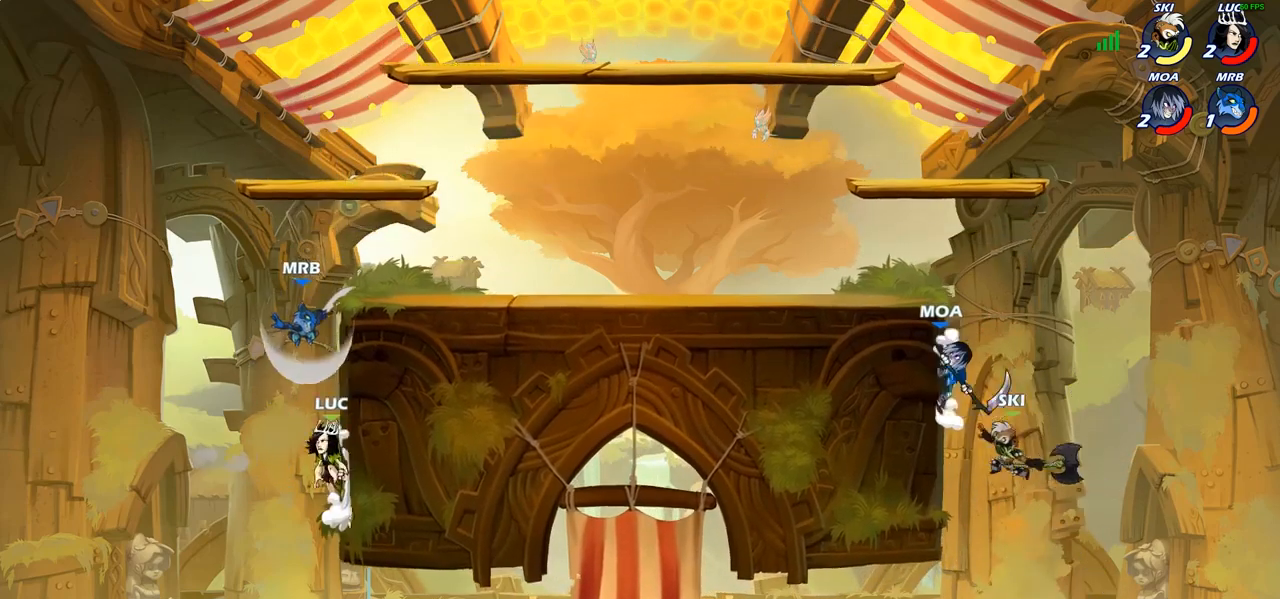
{"buttons": [], "left_stick": "up-right", "right_stick": "center", "events": [[17, "CROSS", "up"], [50, "left_stick", "up-right"], [500, "CIRCLE", "up"]]}
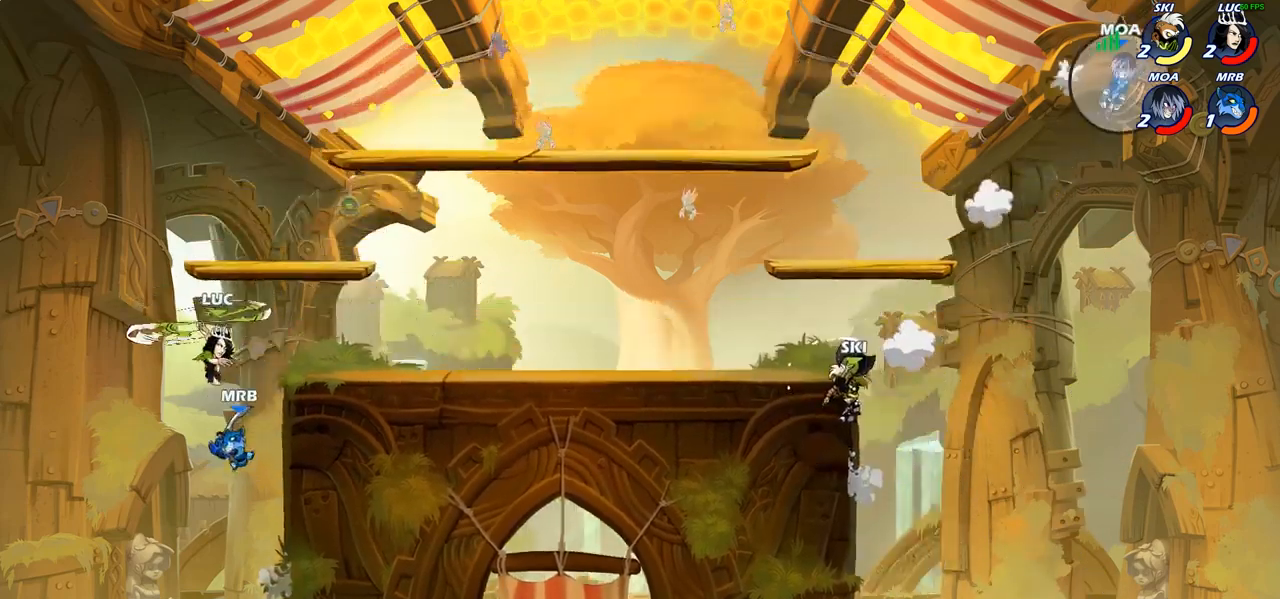
{"buttons": ["R2"], "left_stick": "up-right", "right_stick": "center", "events": [[317, "CROSS", "down"], [433, "R2", "down"], [450, "CROSS", "up"]]}
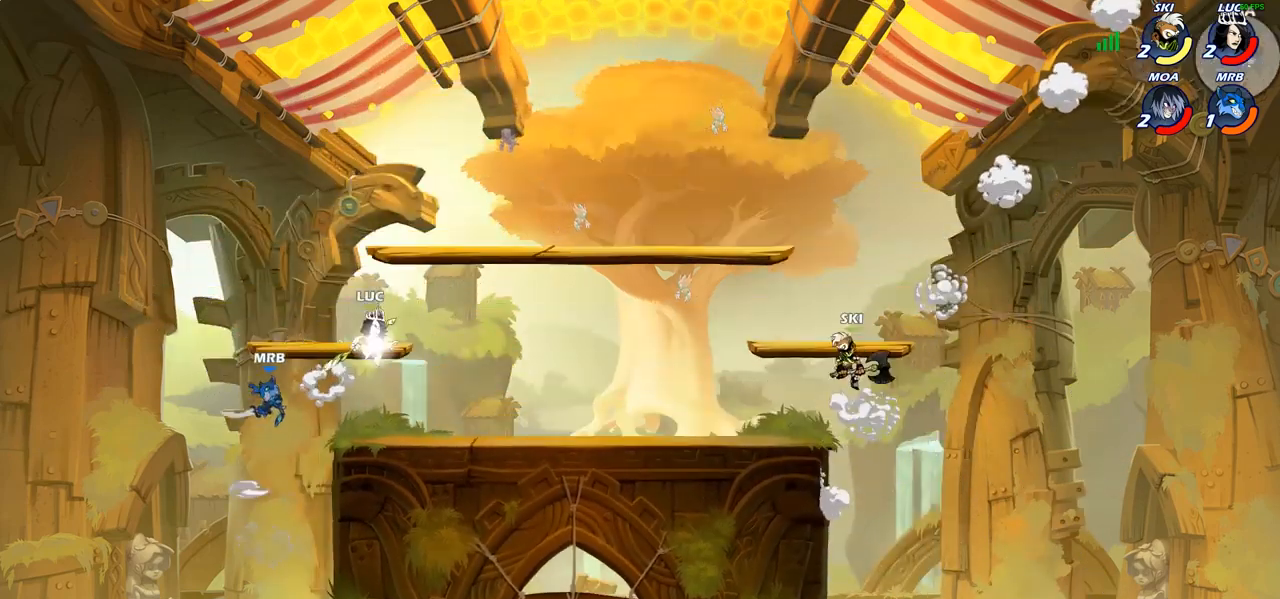
{"buttons": ["R2"], "left_stick": "left", "right_stick": "center", "events": [[83, "R2", "up"], [83, "left_stick", "down-right"], [133, "left_stick", "down-left"], [283, "left_stick", "left"], [467, "R2", "down"]]}
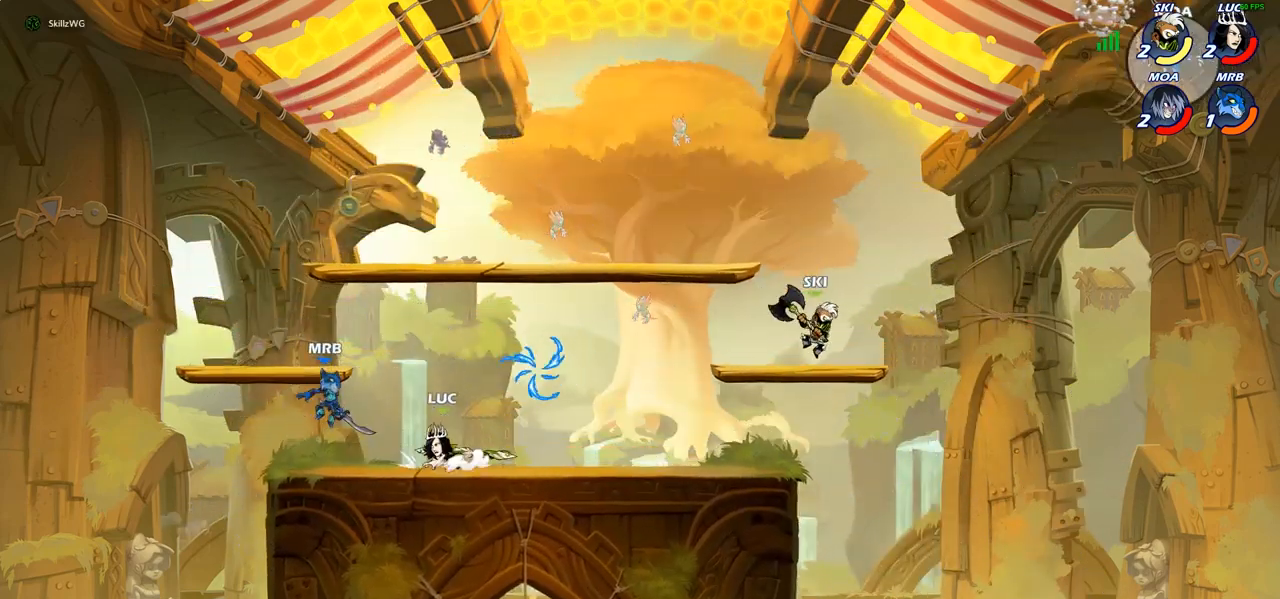
{"buttons": [], "left_stick": "center", "right_stick": "center", "events": [[17, "left_stick", "center"], [50, "CIRCLE", "down"], [50, "R2", "up"], [167, "CIRCLE", "up"]]}
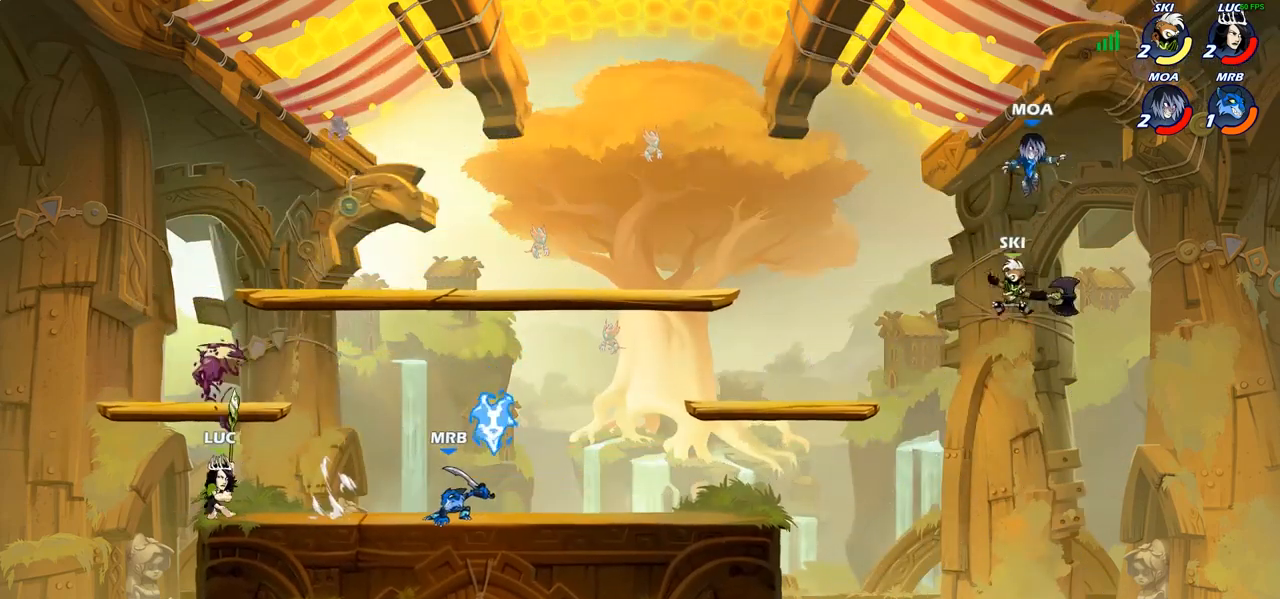
{"buttons": ["CROSS"], "left_stick": "up", "right_stick": "center", "events": [[200, "left_stick", "left"], [367, "CROSS", "down"], [400, "left_stick", "up"]]}
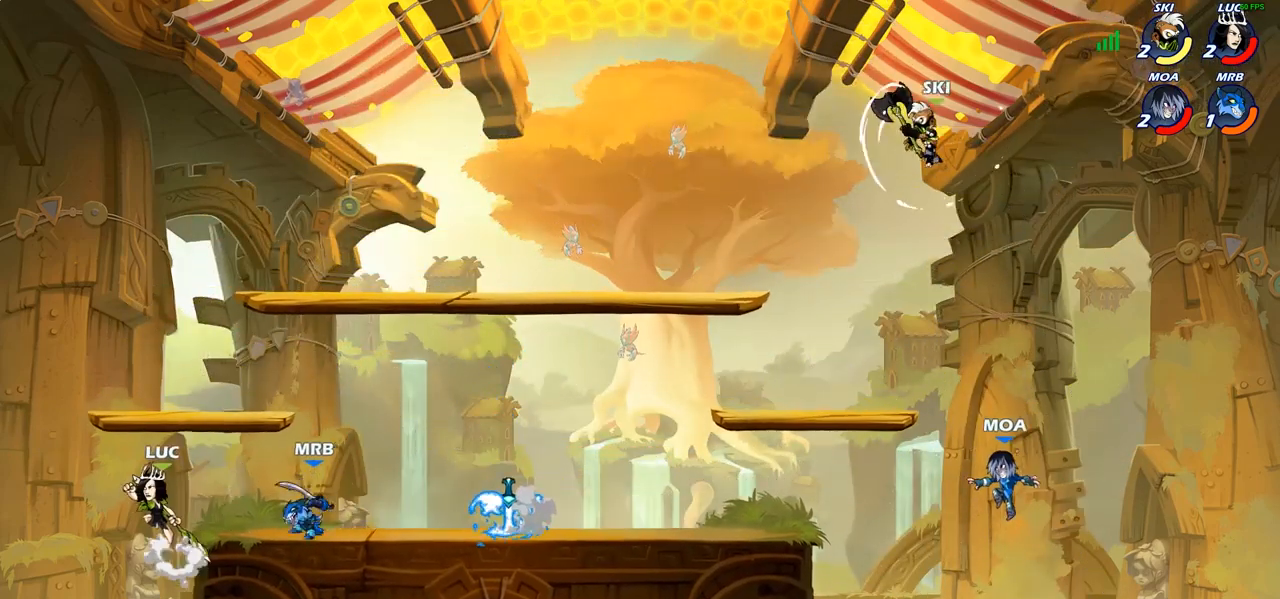
{"buttons": ["SQUARE"], "left_stick": "right", "right_stick": "center", "events": [[17, "CROSS", "up"], [333, "left_stick", "right"], [467, "SQUARE", "down"]]}
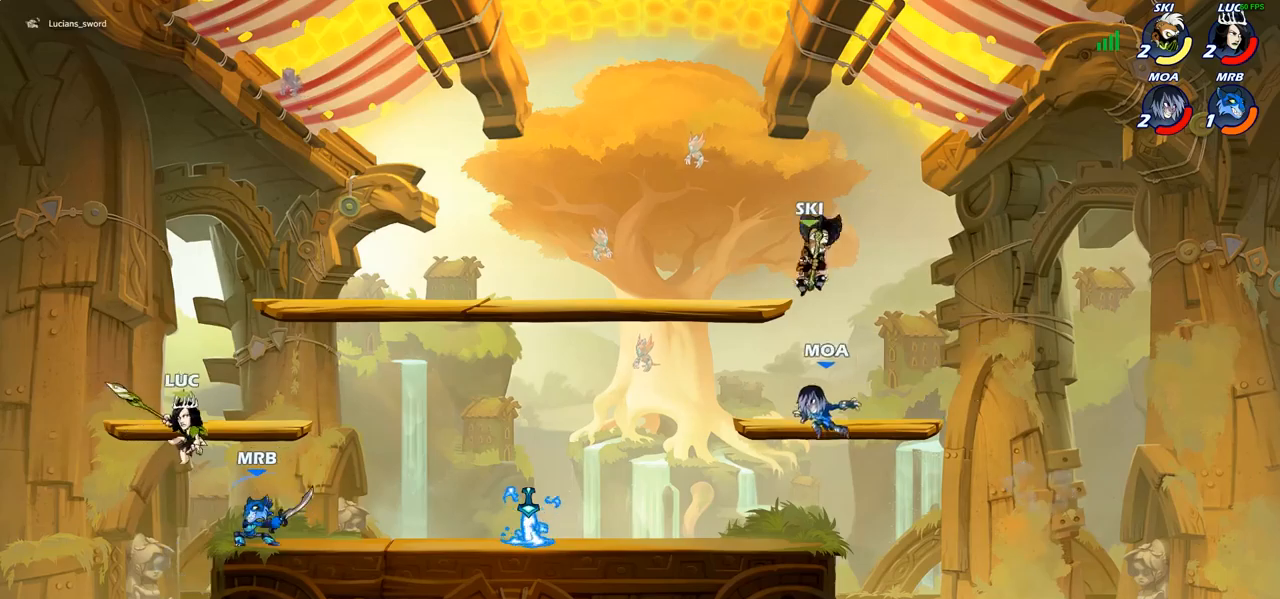
{"buttons": [], "left_stick": "up-right", "right_stick": "center", "events": [[17, "SQUARE", "up"], [83, "left_stick", "left"], [400, "left_stick", "up-right"]]}
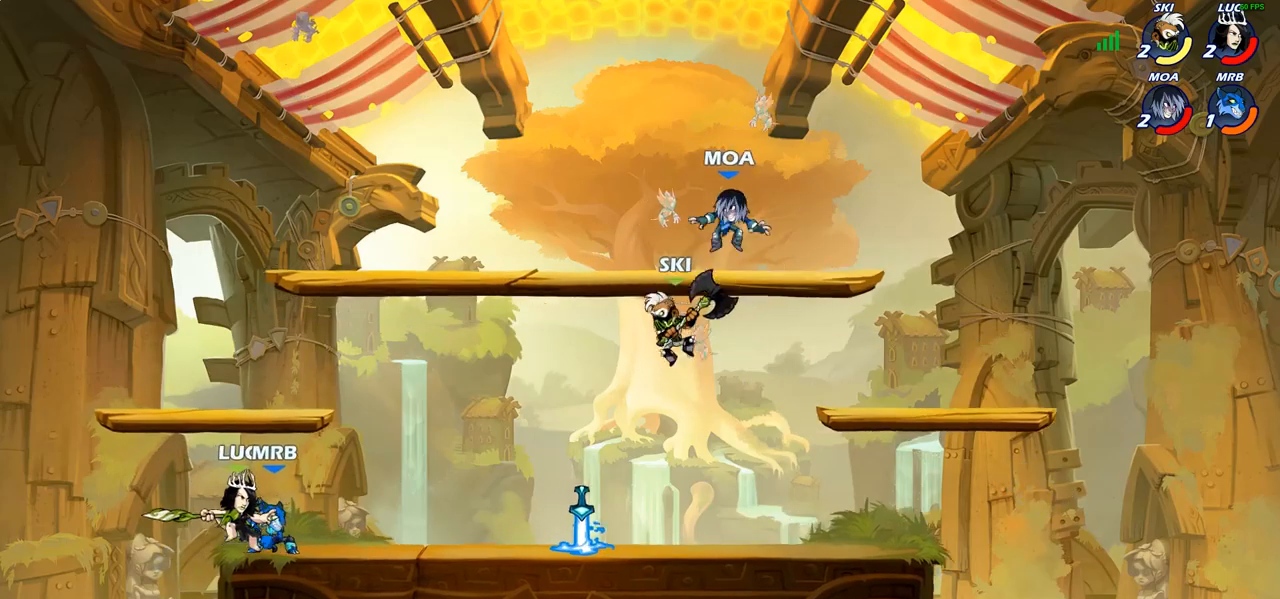
{"buttons": ["R2"], "left_stick": "center", "right_stick": "center", "events": [[117, "left_stick", "center"], [167, "R2", "down"]]}
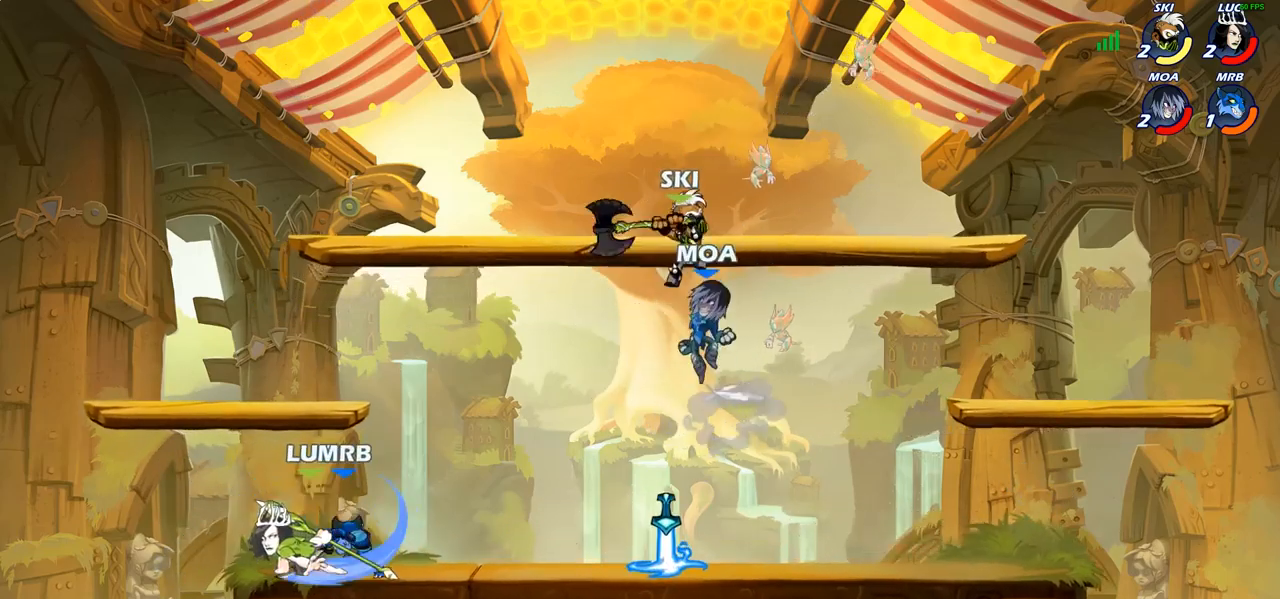
{"buttons": [], "left_stick": "center", "right_stick": "center", "events": [[200, "R2", "up"], [217, "left_stick", "down"], [250, "CIRCLE", "down"], [333, "CIRCLE", "up"], [367, "left_stick", "center"]]}
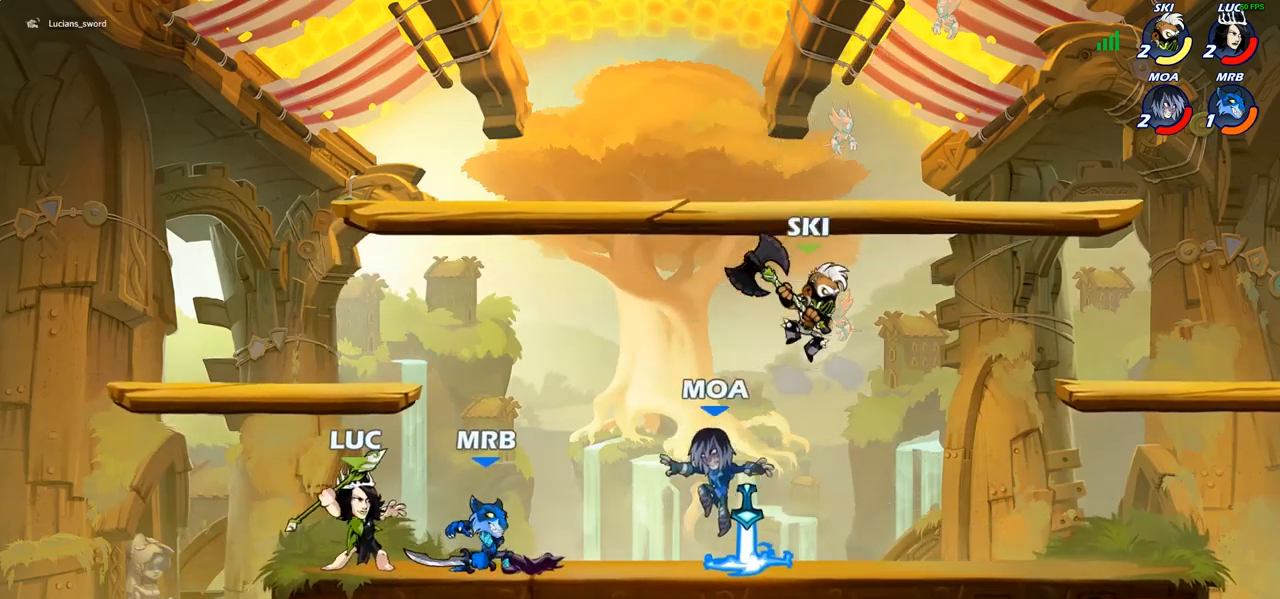
{"buttons": [], "left_stick": "center", "right_stick": "center", "events": []}
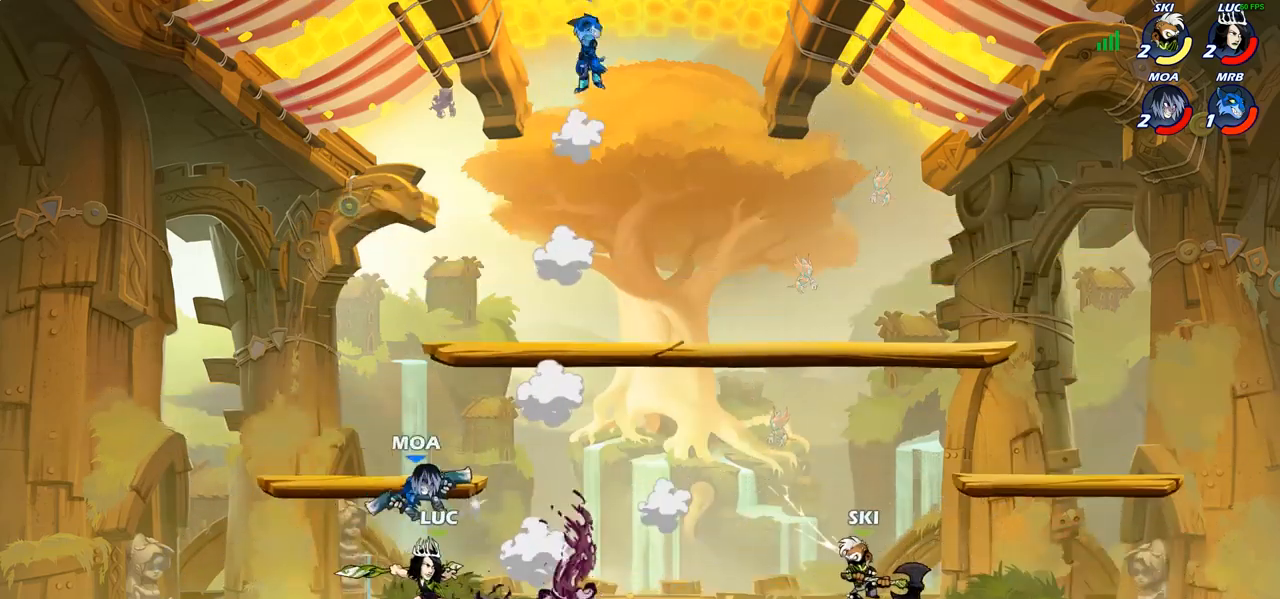
{"buttons": ["CROSS"], "left_stick": "right", "right_stick": "center", "events": [[17, "left_stick", "right"], [83, "CROSS", "down"], [233, "CROSS", "up"], [483, "CROSS", "down"]]}
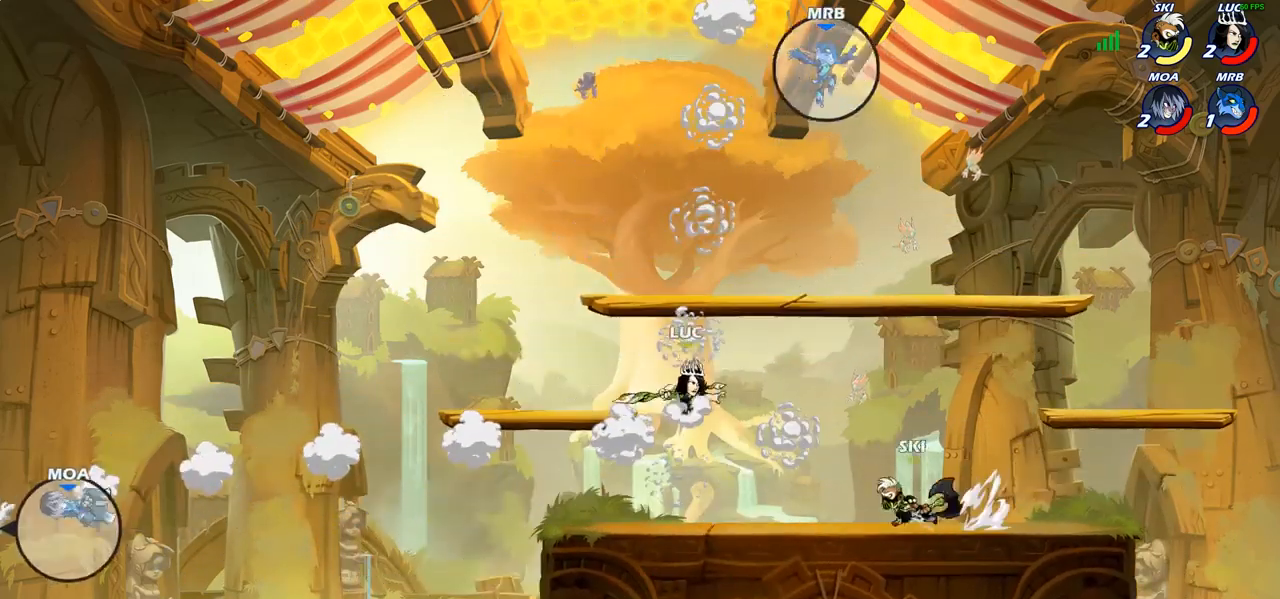
{"buttons": ["CIRCLE"], "left_stick": "right", "right_stick": "center", "events": [[117, "CROSS", "up"], [183, "CROSS", "down"], [250, "CIRCLE", "down"], [267, "CROSS", "up"]]}
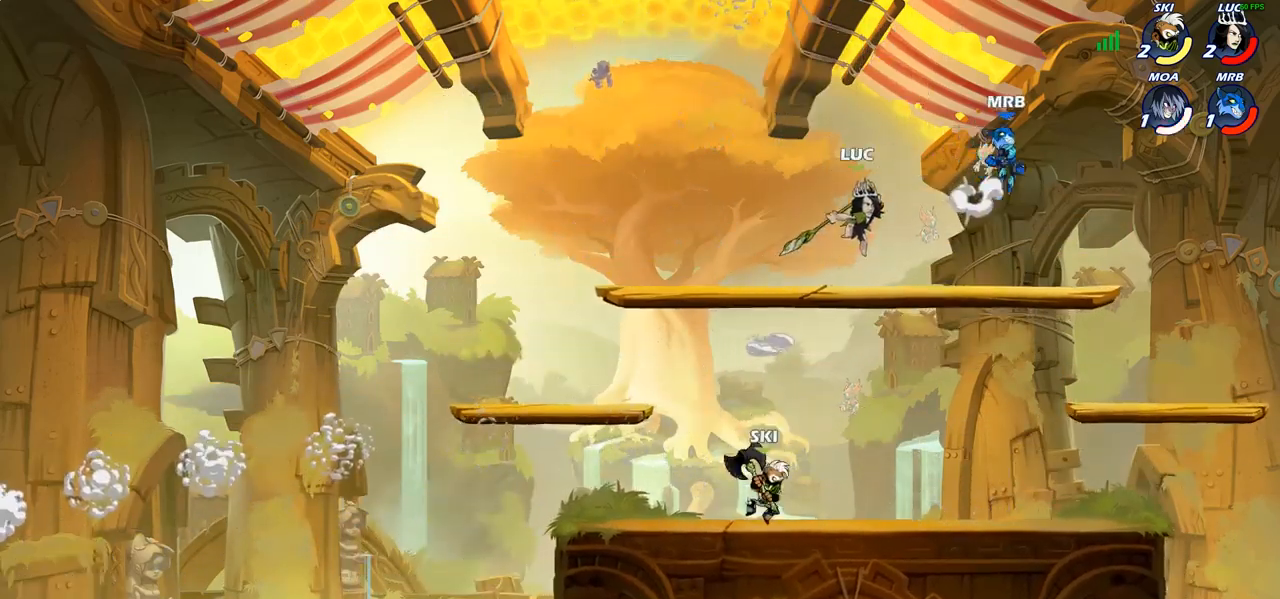
{"buttons": [], "left_stick": "up-left", "right_stick": "center", "events": [[100, "left_stick", "up-right"], [383, "CIRCLE", "up"], [483, "left_stick", "up-left"]]}